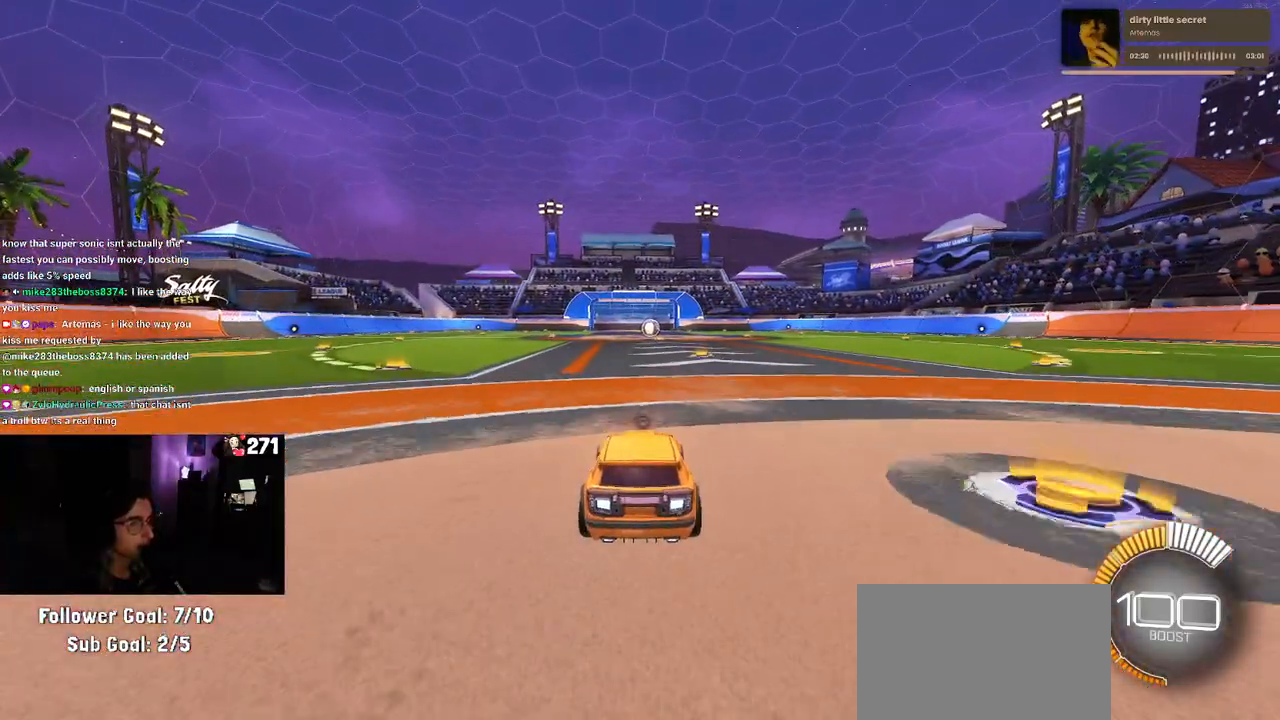
Gameplay with a controller (PlayStation layout); each line is a JSON object with the inputs held at the frame after it. "events" lists button and stick changes between this image and that frame as [ms after this image, input, new state], when the widget could be followed in between. Not read: R2.
{"buttons": ["SQUARE"], "left_stick": "down", "right_stick": "center", "events": [[183, "CROSS", "down"], [183, "left_stick", "up"], [267, "CROSS", "up"], [317, "CROSS", "down"], [367, "SQUARE", "down"], [400, "left_stick", "down"], [417, "CROSS", "up"]]}
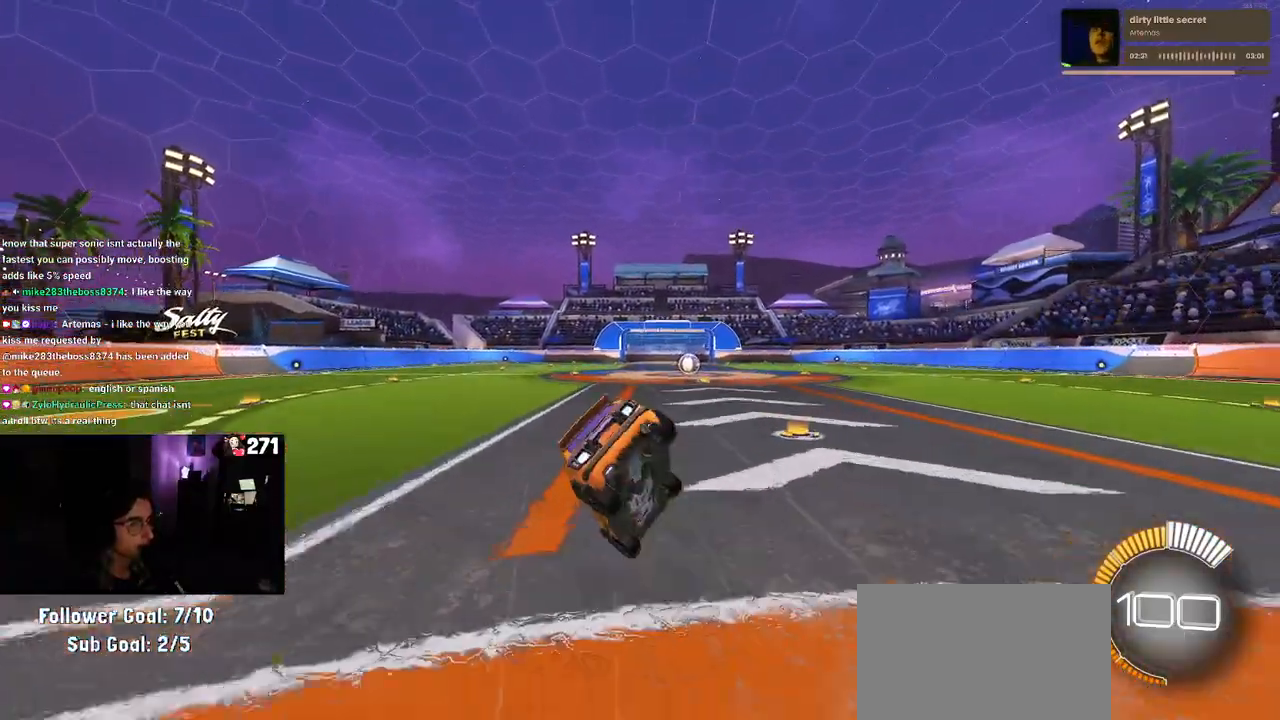
{"buttons": ["SQUARE"], "left_stick": "down-left", "right_stick": "center", "events": [[83, "left_stick", "down-left"]]}
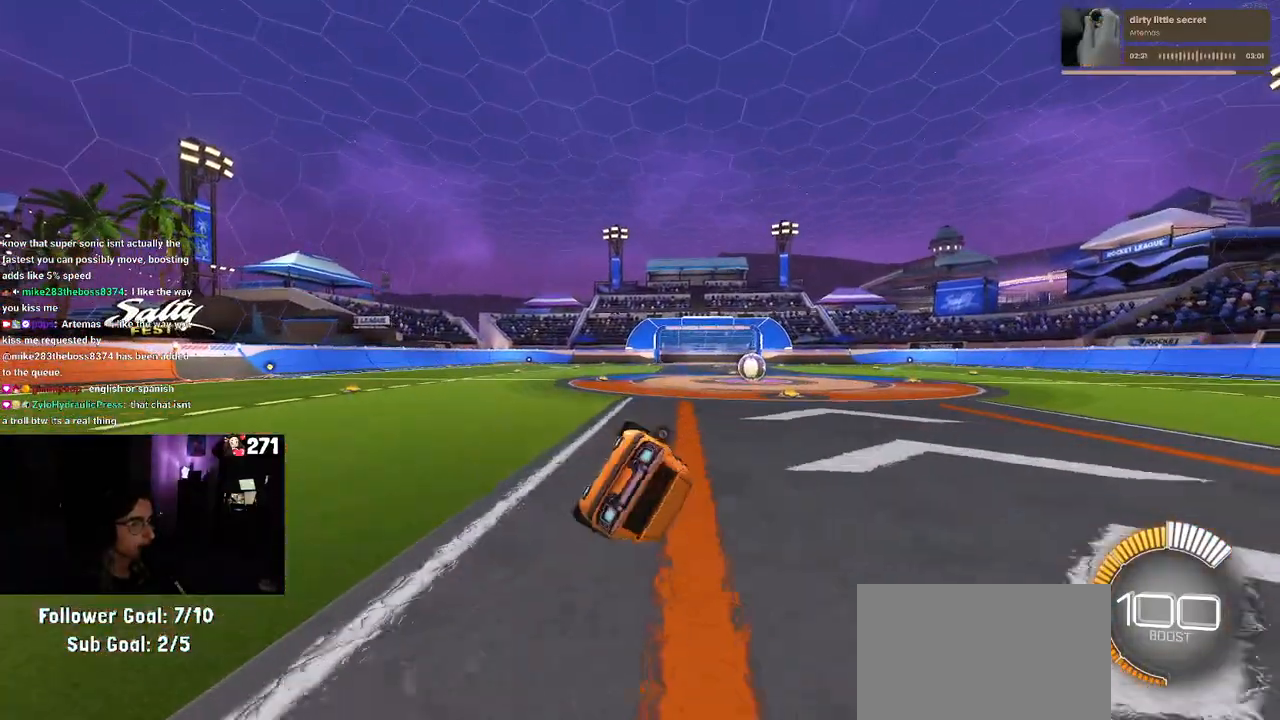
{"buttons": [], "left_stick": "down", "right_stick": "center", "events": [[267, "left_stick", "down"], [283, "SQUARE", "up"], [450, "CROSS", "down"], [500, "CROSS", "up"]]}
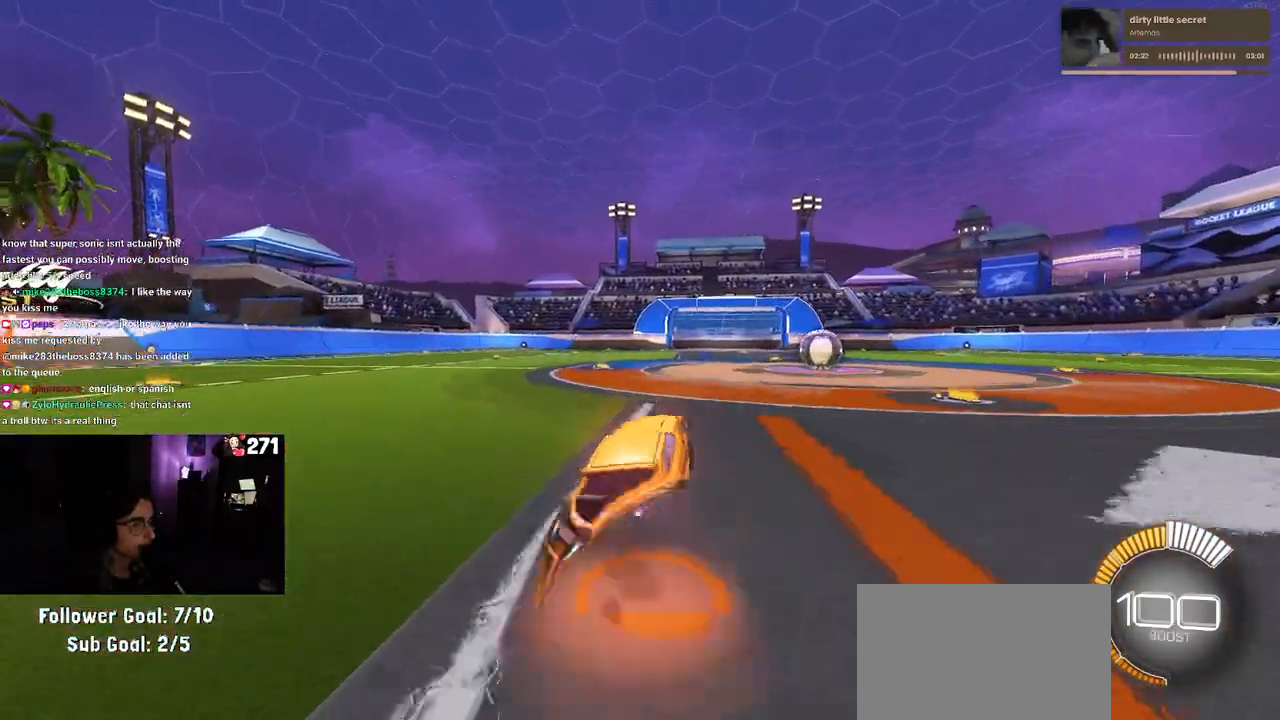
{"buttons": [], "left_stick": "up", "right_stick": "center", "events": [[217, "left_stick", "center"], [283, "left_stick", "up"], [350, "CROSS", "down"], [400, "CROSS", "up"]]}
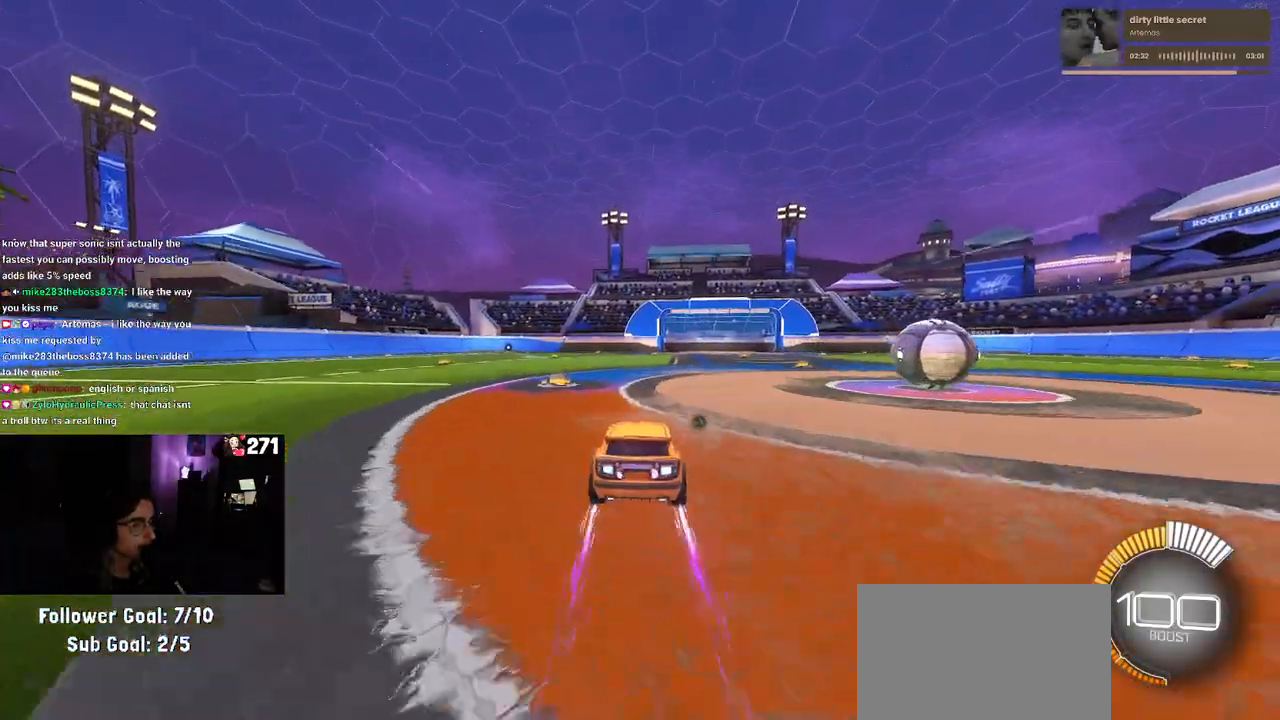
{"buttons": [], "left_stick": "center", "right_stick": "center", "events": [[17, "left_stick", "center"]]}
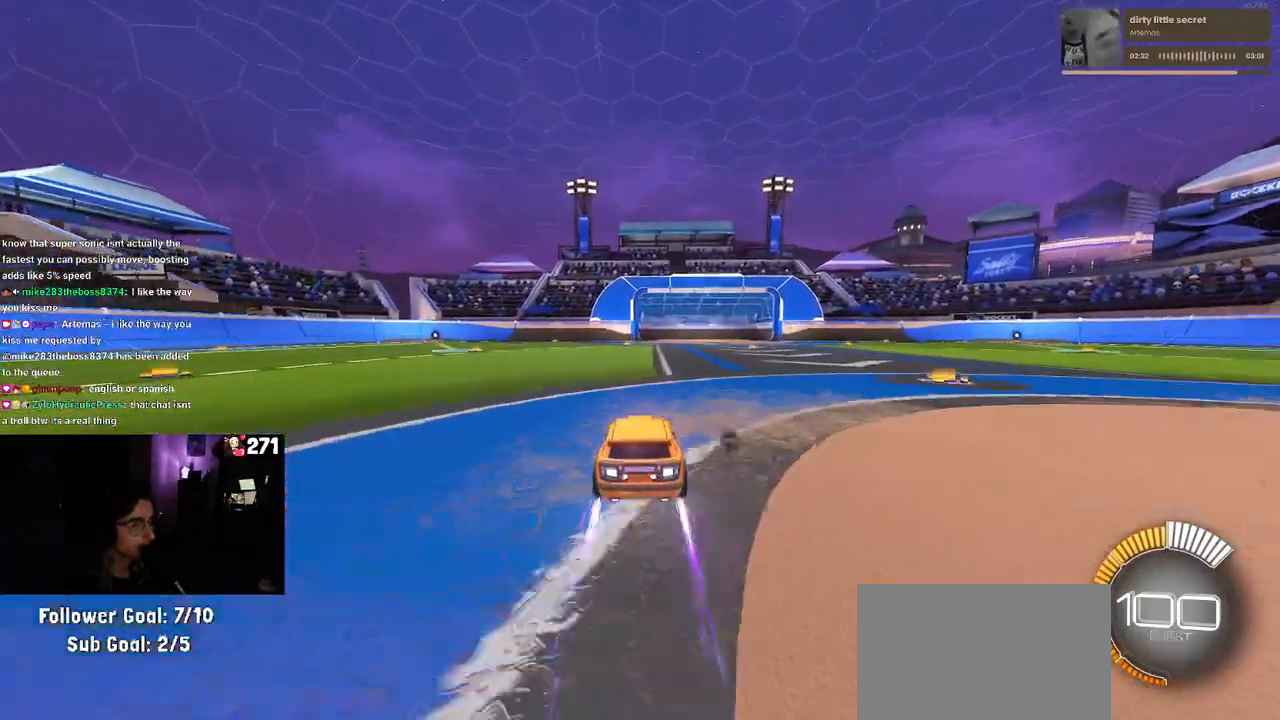
{"buttons": [], "left_stick": "center", "right_stick": "center", "events": []}
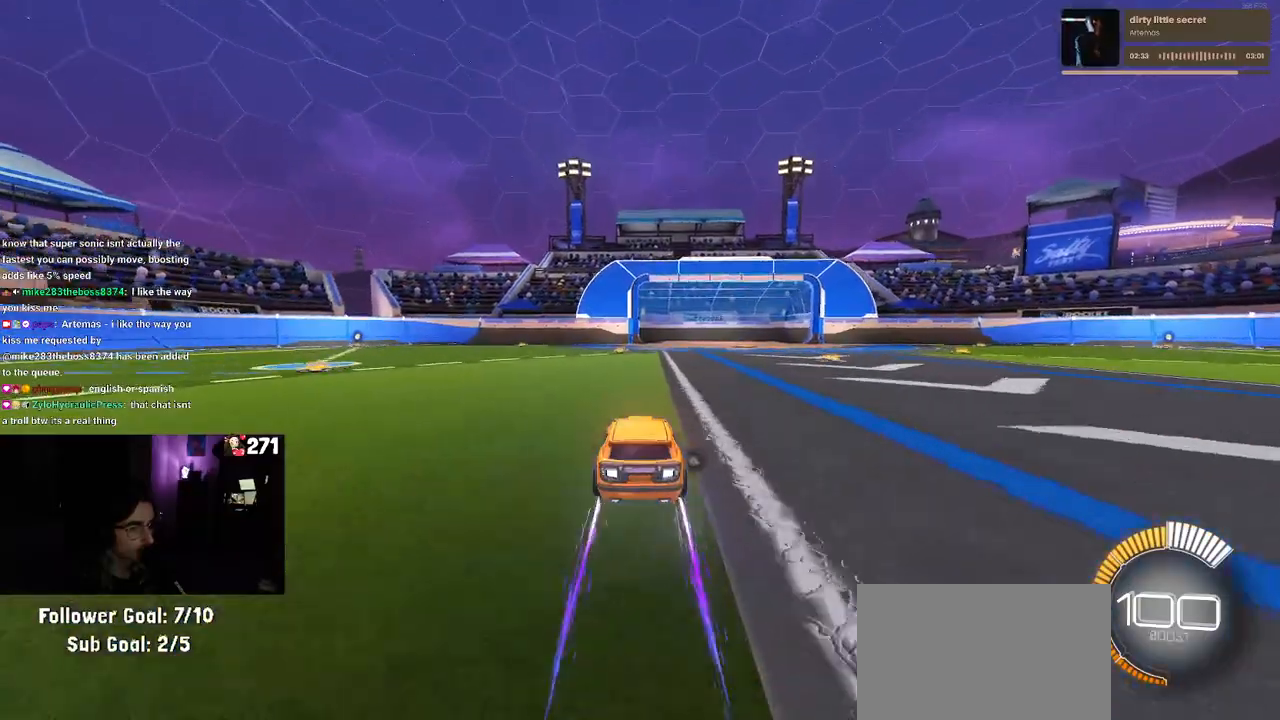
{"buttons": [], "left_stick": "center", "right_stick": "center", "events": []}
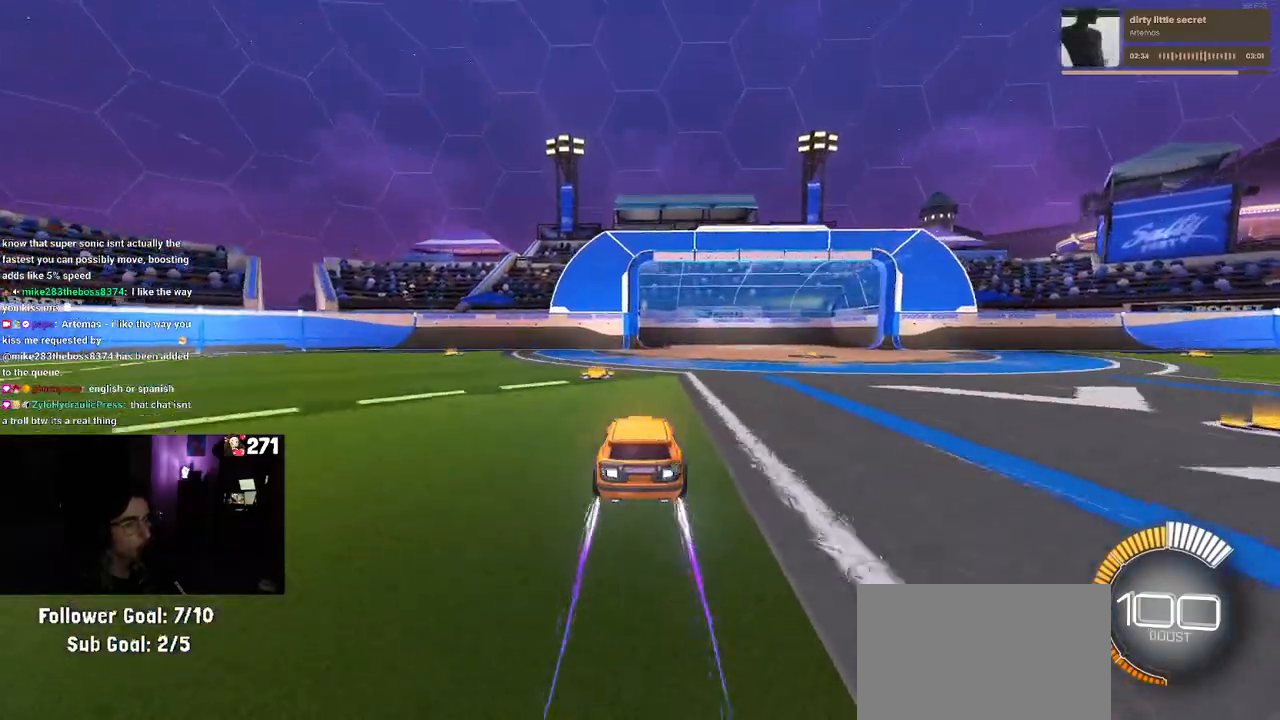
{"buttons": [], "left_stick": "center", "right_stick": "center", "events": [[283, "left_stick", "right"], [417, "left_stick", "center"]]}
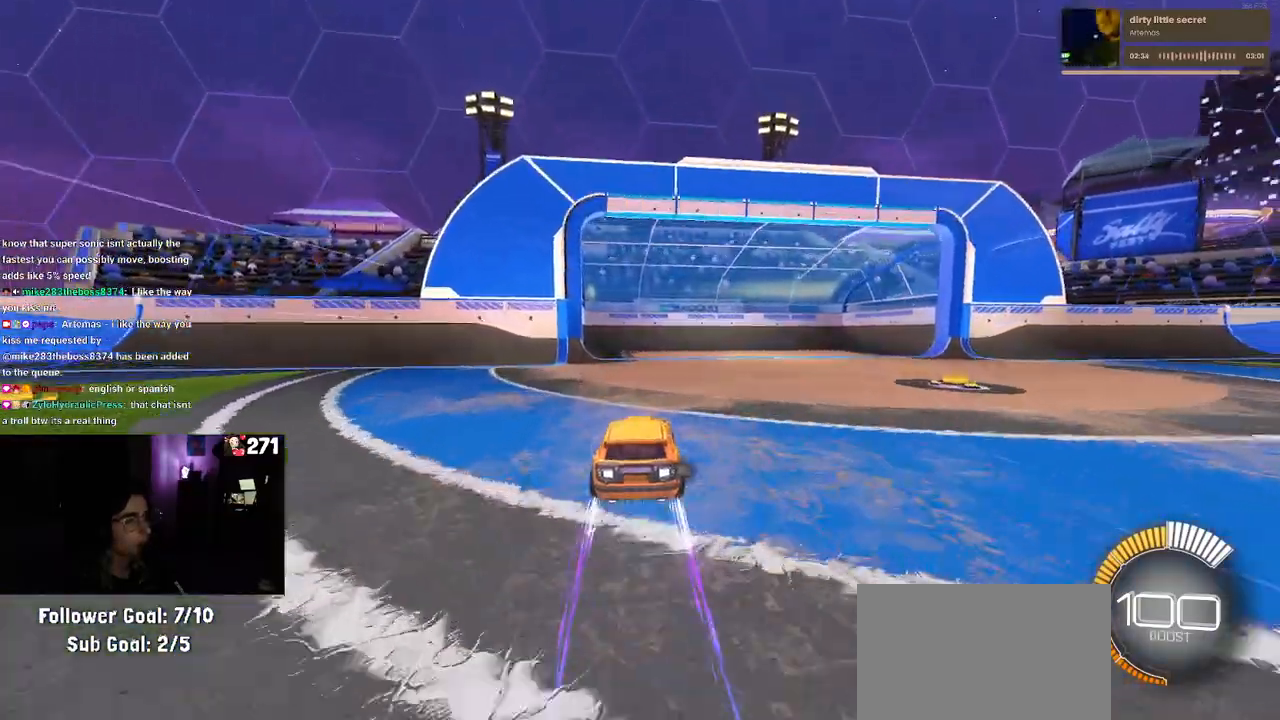
{"buttons": ["SQUARE"], "left_stick": "right", "right_stick": "center", "events": [[50, "left_stick", "left"], [217, "left_stick", "center"], [283, "left_stick", "right"], [300, "SQUARE", "down"]]}
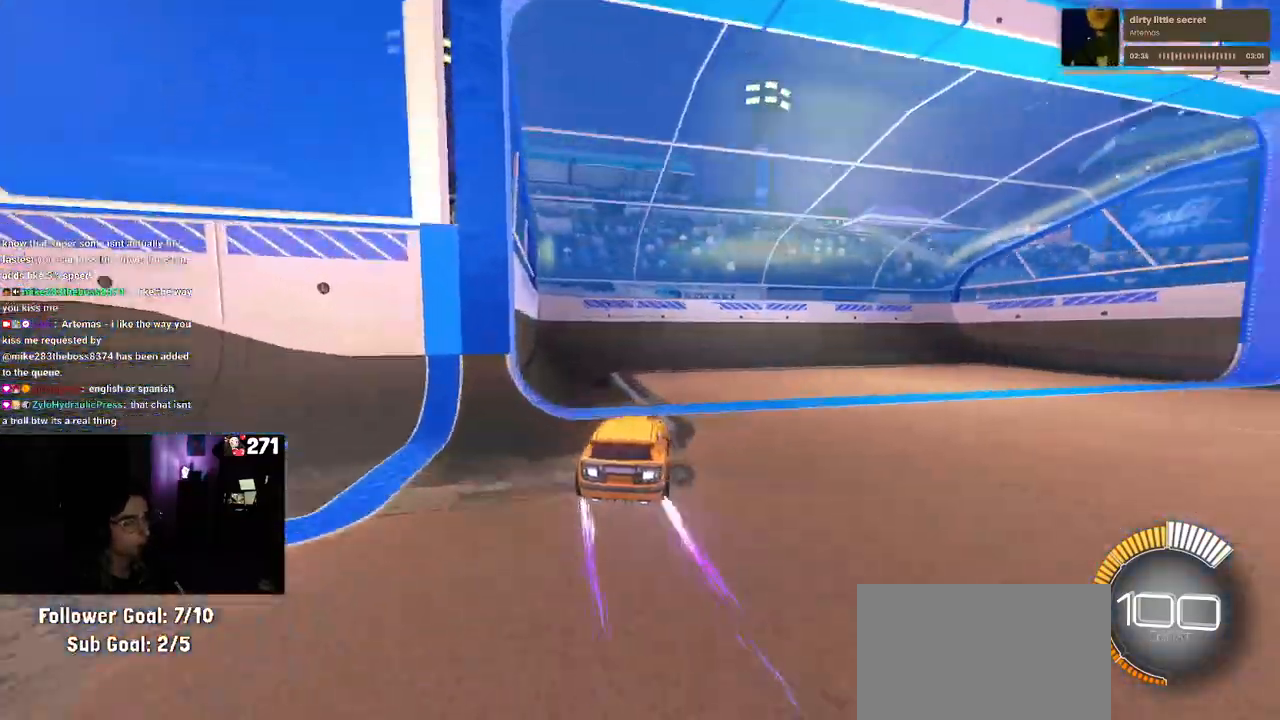
{"buttons": ["SQUARE"], "left_stick": "right", "right_stick": "center", "events": [[100, "SQUARE", "up"], [150, "left_stick", "center"], [367, "left_stick", "right"], [400, "SQUARE", "down"]]}
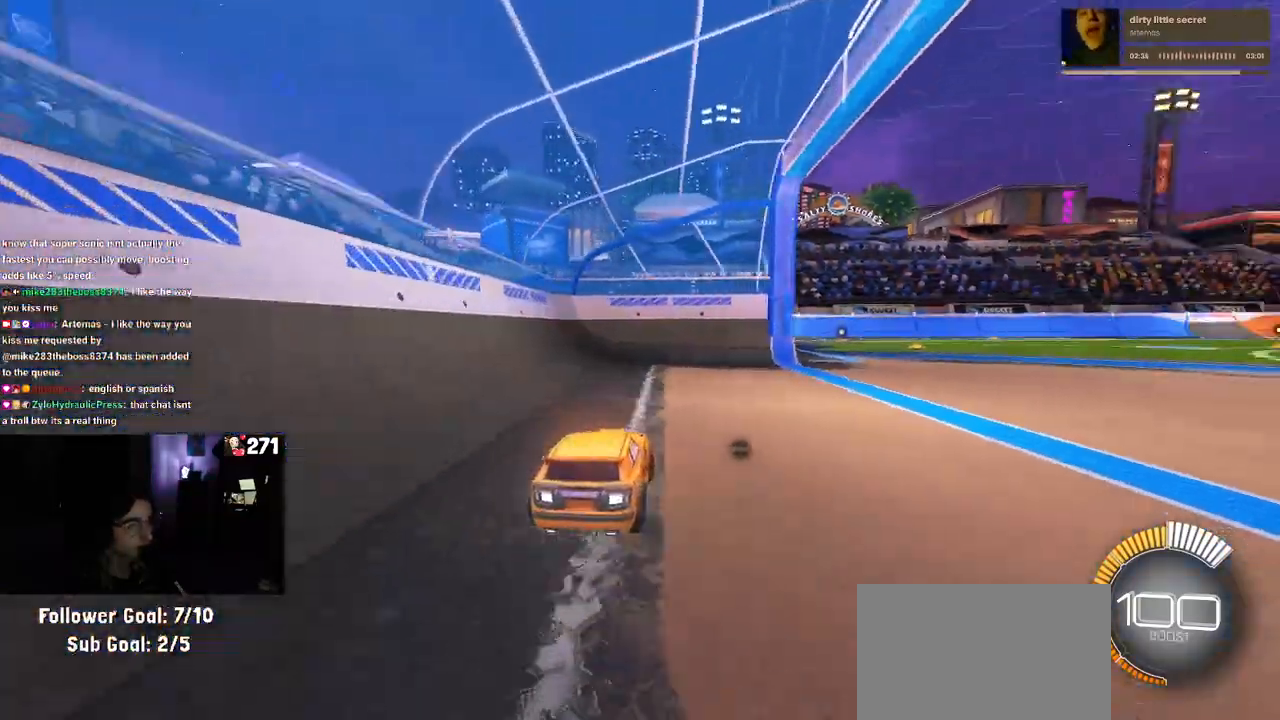
{"buttons": [], "left_stick": "left", "right_stick": "center", "events": [[67, "SQUARE", "up"], [200, "left_stick", "center"], [417, "left_stick", "left"]]}
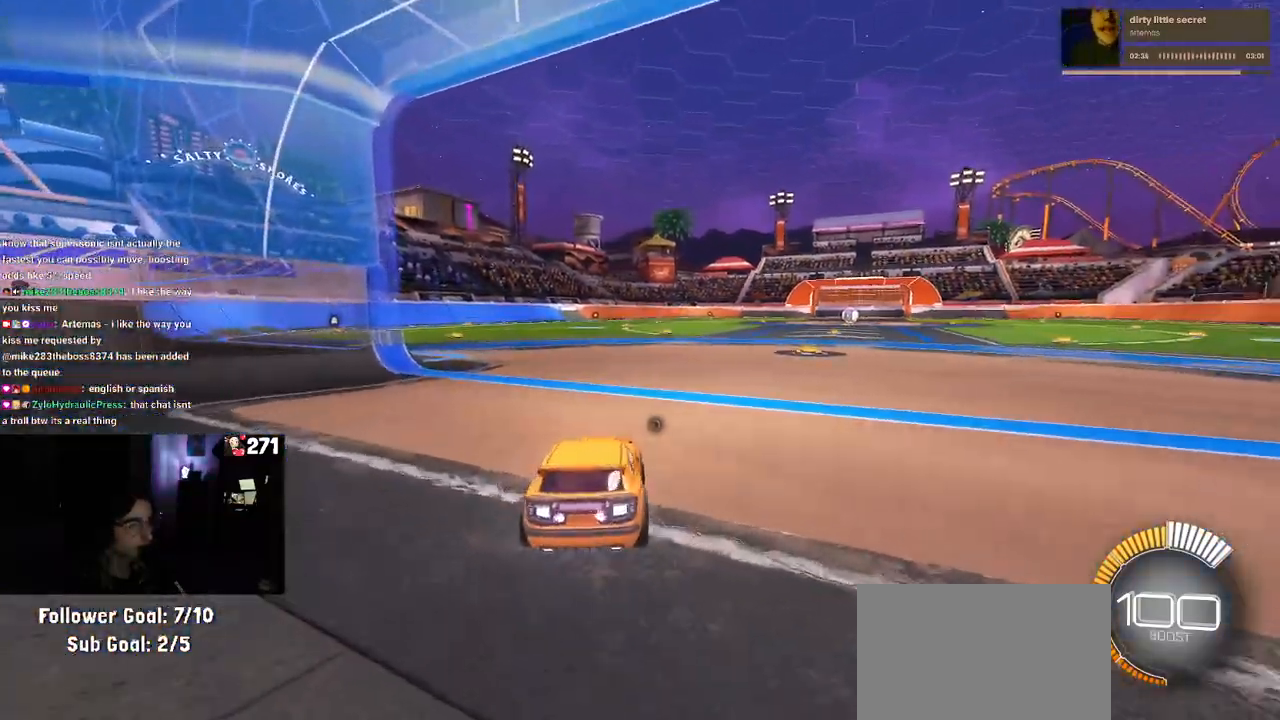
{"buttons": [], "left_stick": "right", "right_stick": "center", "events": [[300, "left_stick", "center"], [367, "left_stick", "right"]]}
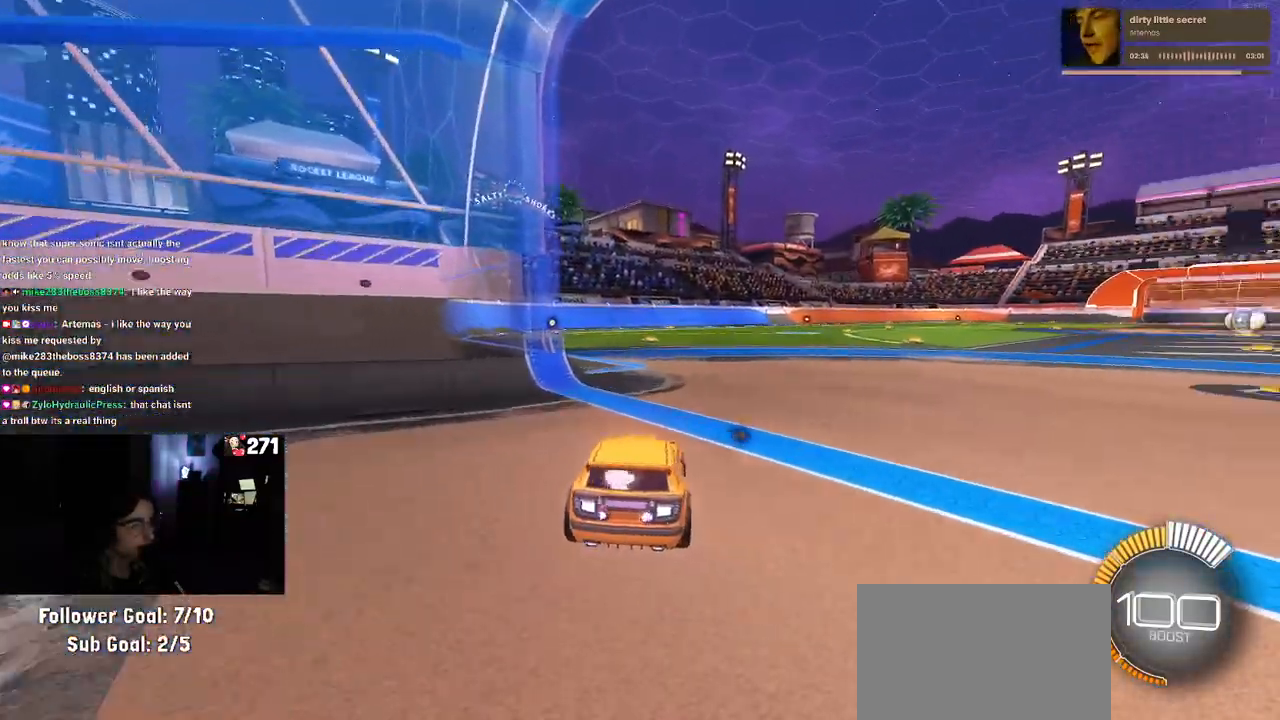
{"buttons": [], "left_stick": "center", "right_stick": "center", "events": [[400, "left_stick", "center"]]}
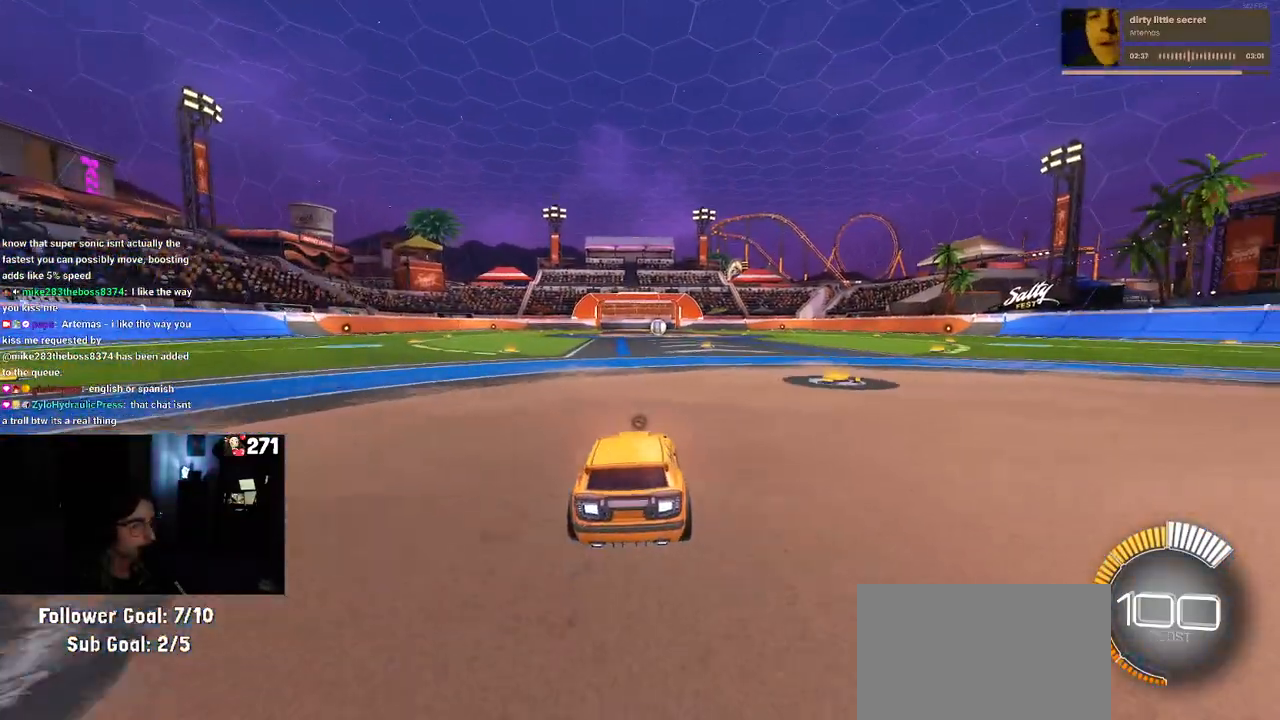
{"buttons": [], "left_stick": "center", "right_stick": "center", "events": []}
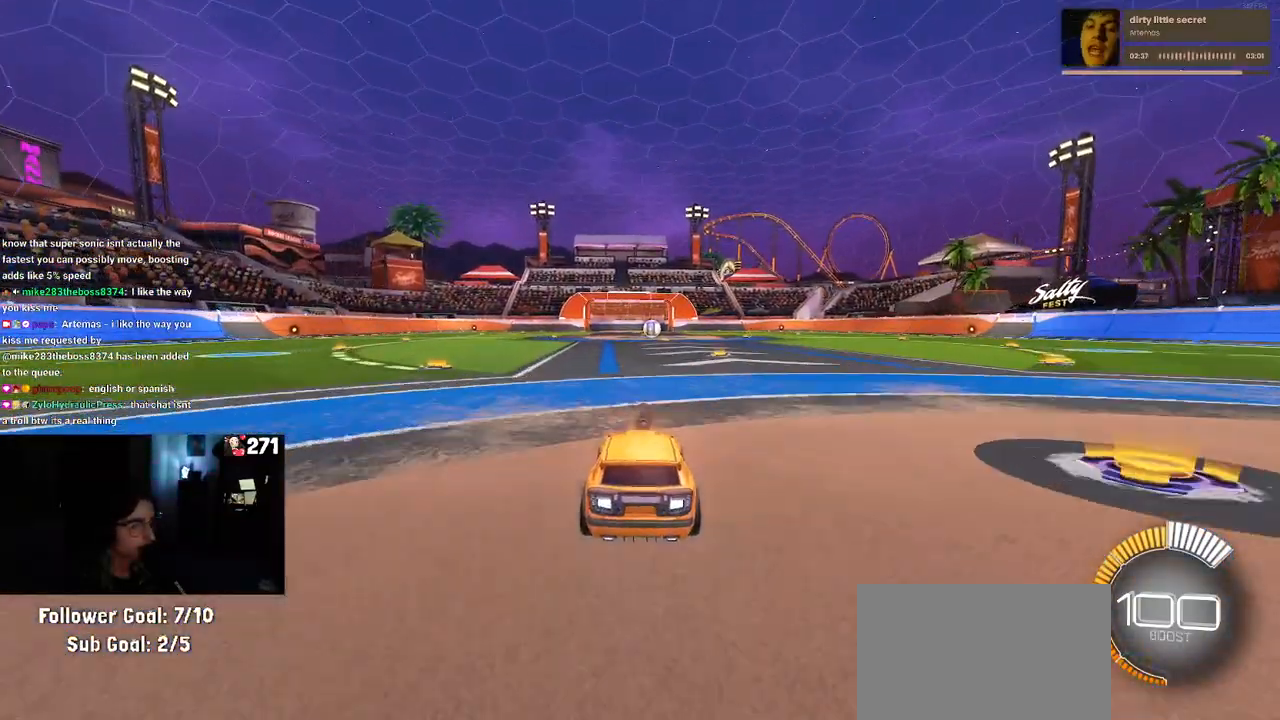
{"buttons": ["CROSS", "SQUARE"], "left_stick": "down", "right_stick": "center", "events": [[267, "CROSS", "down"], [267, "left_stick", "up"], [367, "CROSS", "up"], [417, "CROSS", "down"], [483, "SQUARE", "down"], [483, "left_stick", "down"]]}
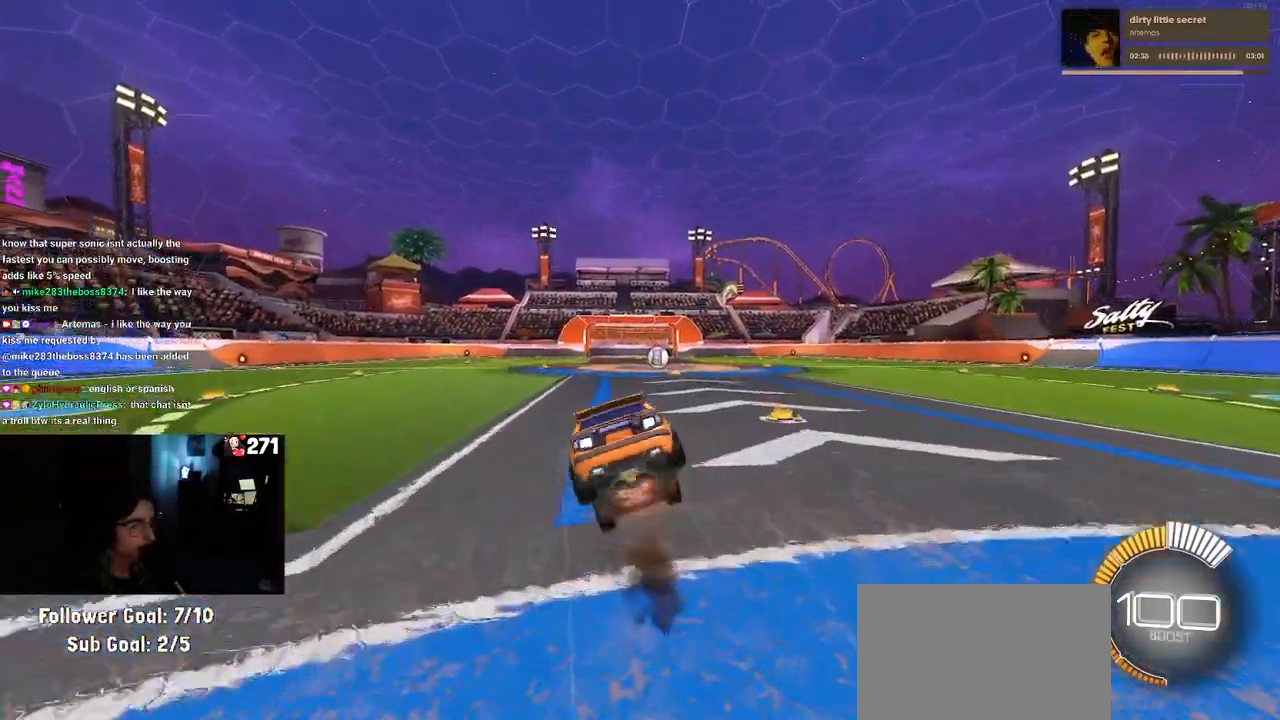
{"buttons": ["SQUARE"], "left_stick": "down-left", "right_stick": "center", "events": [[17, "CROSS", "up"], [217, "left_stick", "down-left"]]}
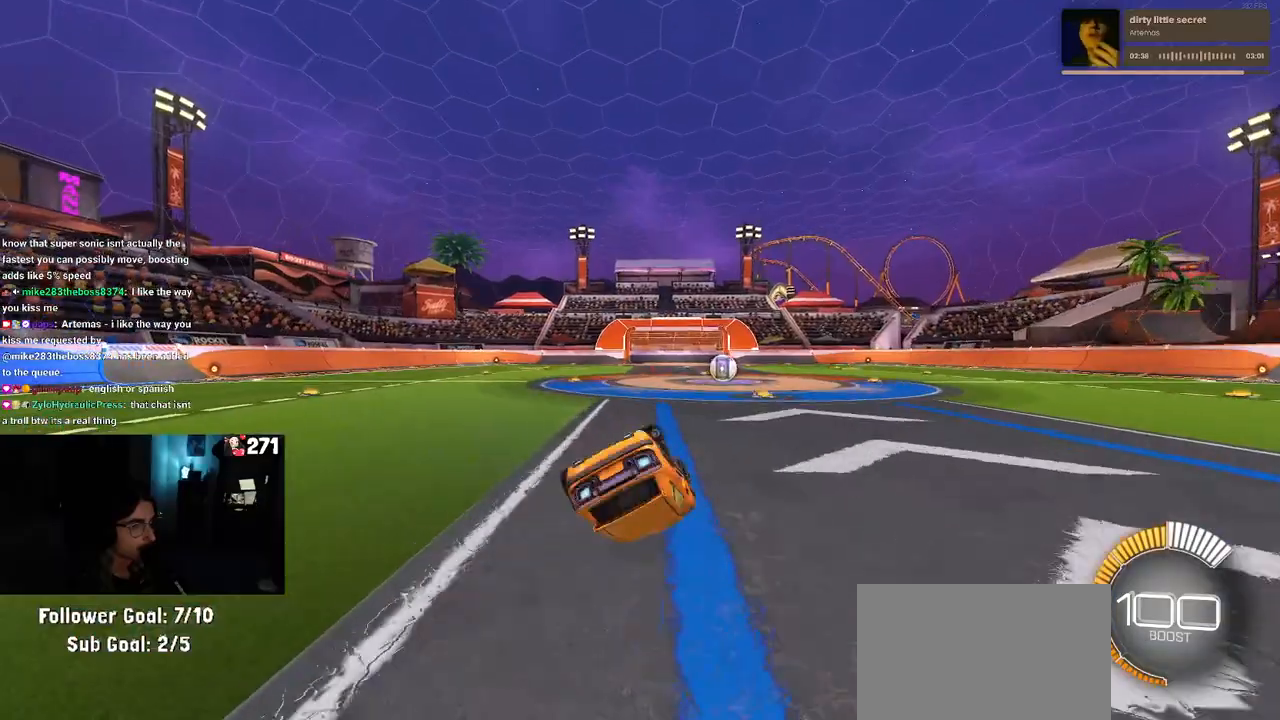
{"buttons": [], "left_stick": "down", "right_stick": "center", "events": [[400, "SQUARE", "up"], [417, "left_stick", "down"]]}
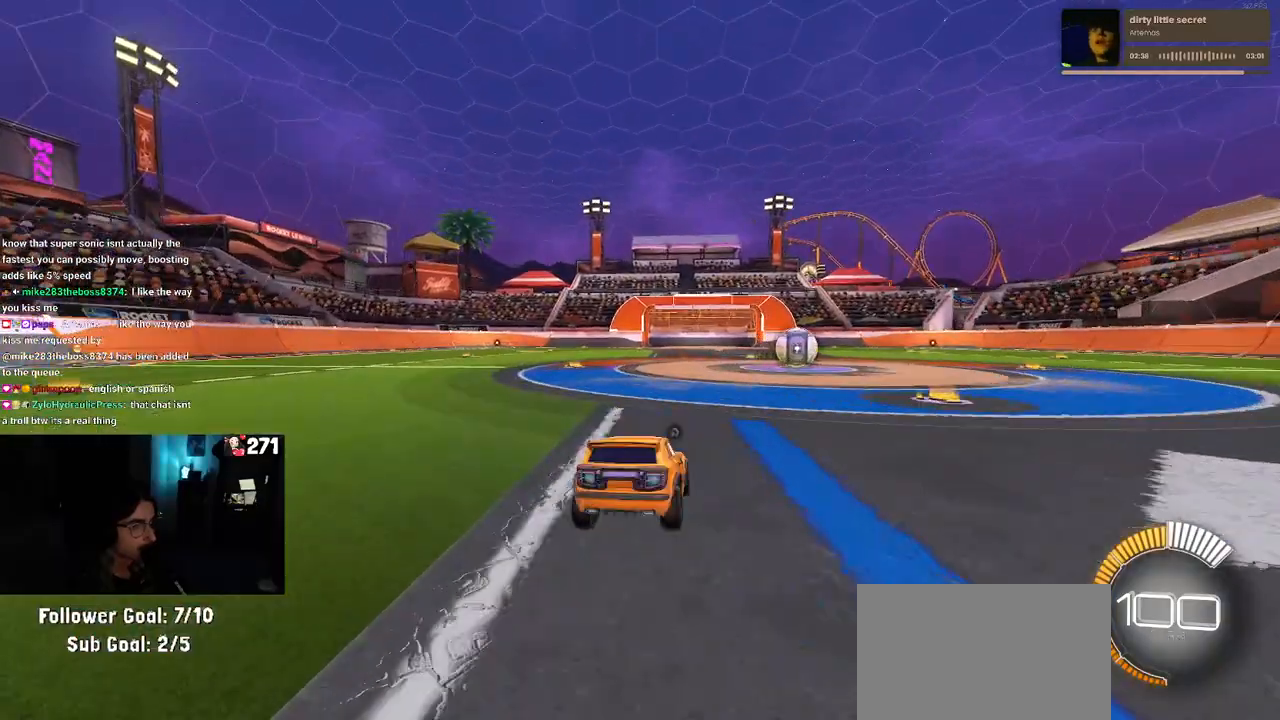
{"buttons": [], "left_stick": "up", "right_stick": "center", "events": [[50, "CROSS", "down"], [83, "CROSS", "up"], [350, "left_stick", "up"], [417, "CROSS", "down"], [467, "CROSS", "up"]]}
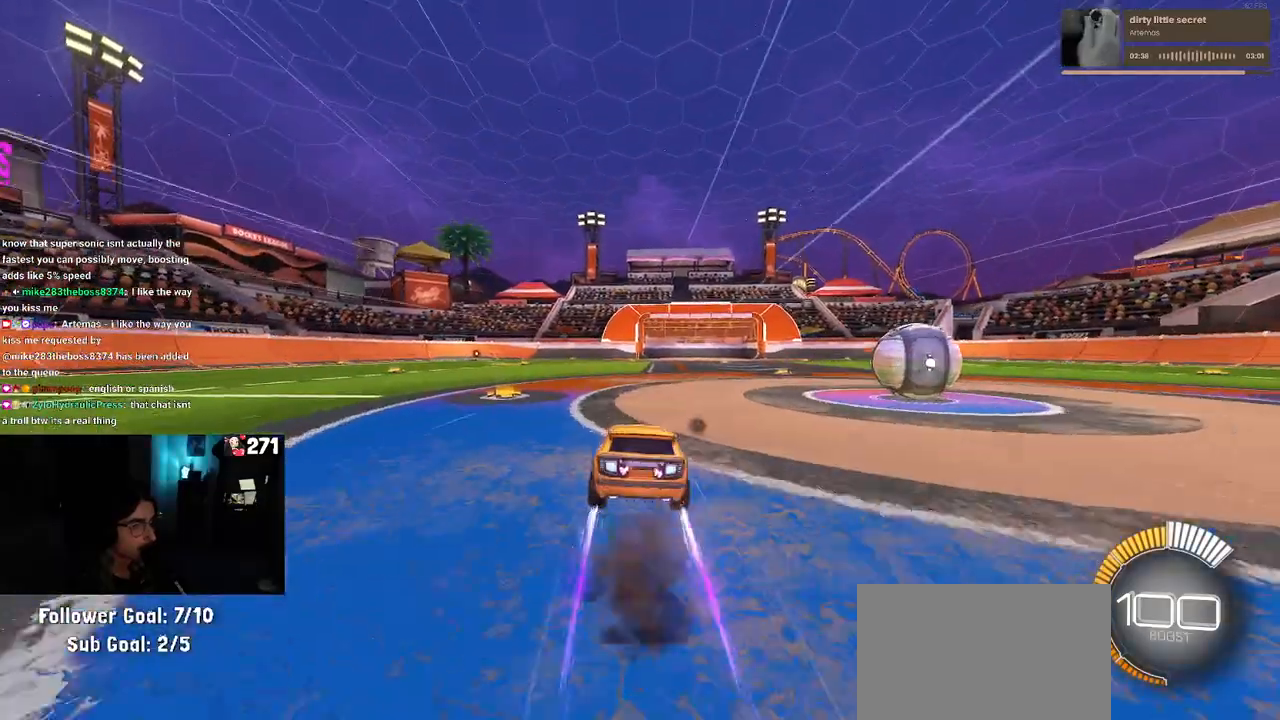
{"buttons": [], "left_stick": "center", "right_stick": "center", "events": [[67, "left_stick", "center"]]}
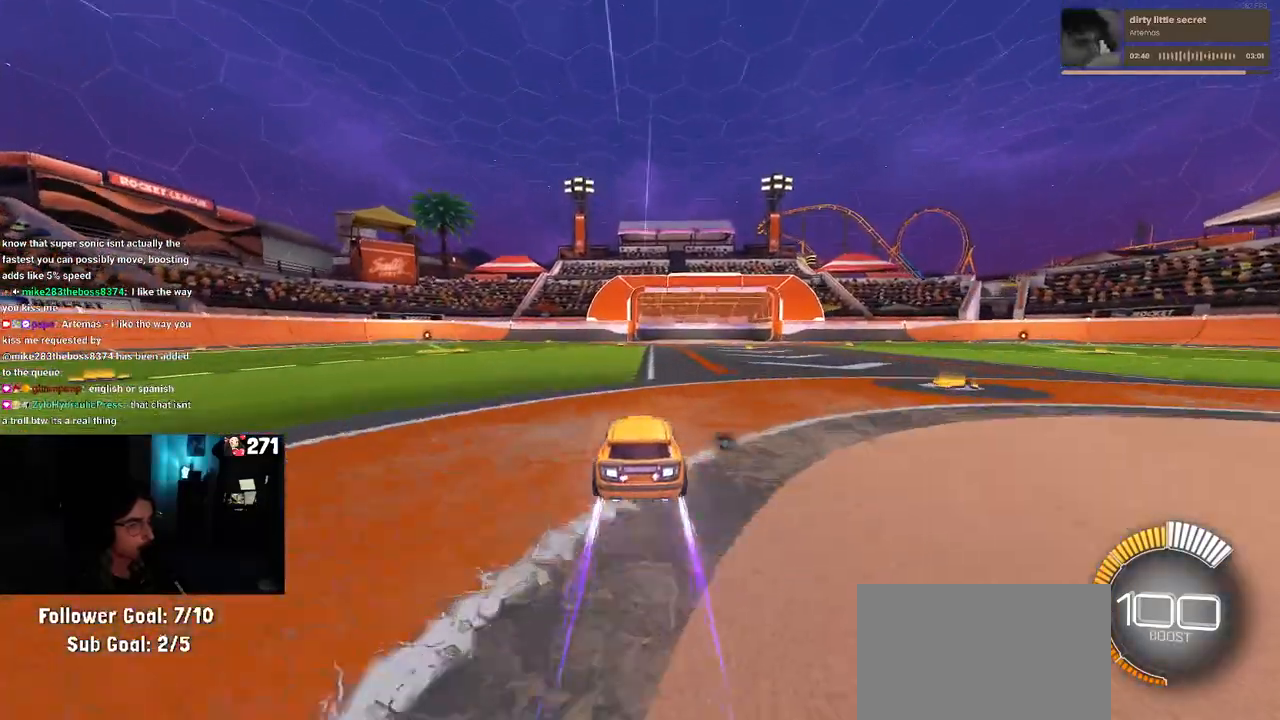
{"buttons": [], "left_stick": "center", "right_stick": "center", "events": []}
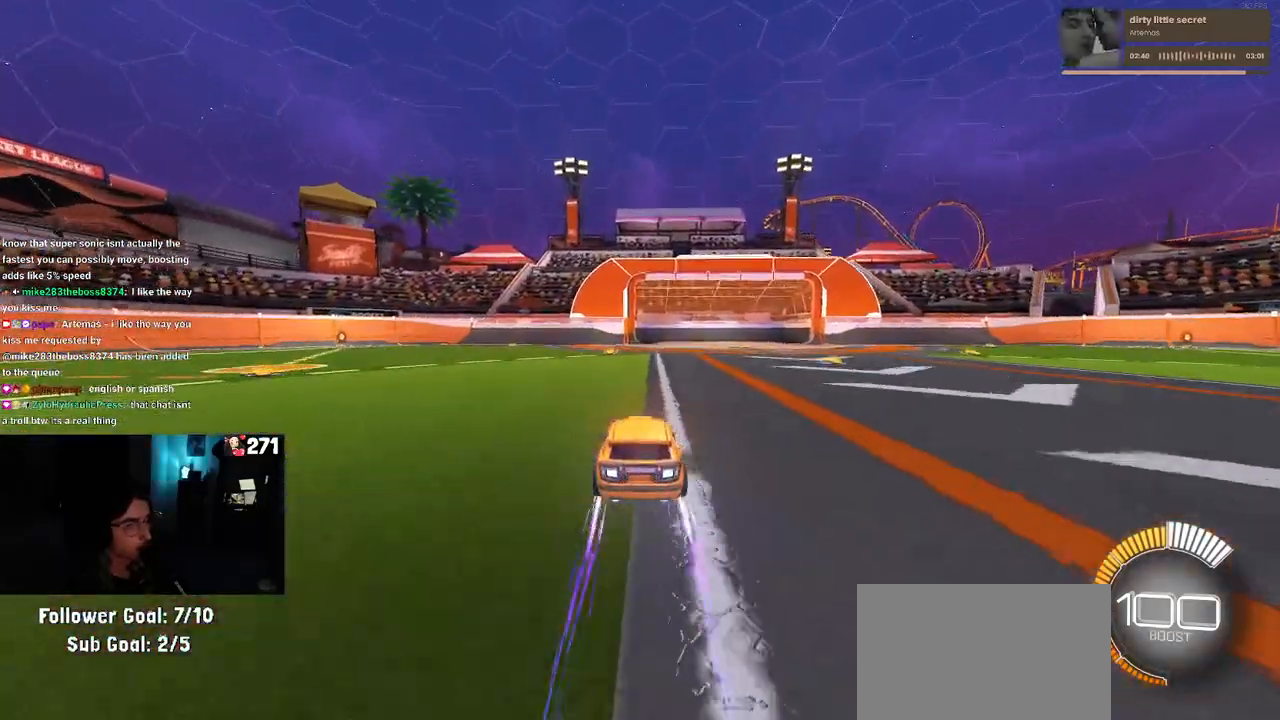
{"buttons": [], "left_stick": "center", "right_stick": "center", "events": []}
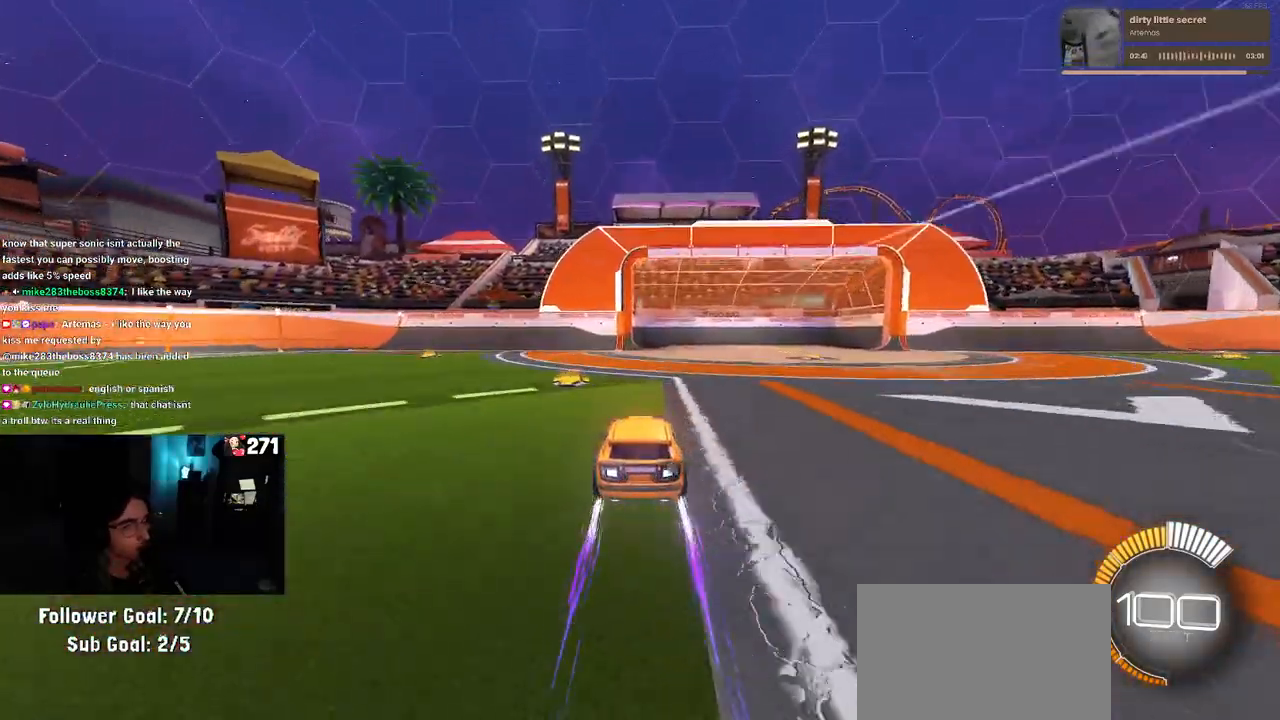
{"buttons": [], "left_stick": "center", "right_stick": "center", "events": []}
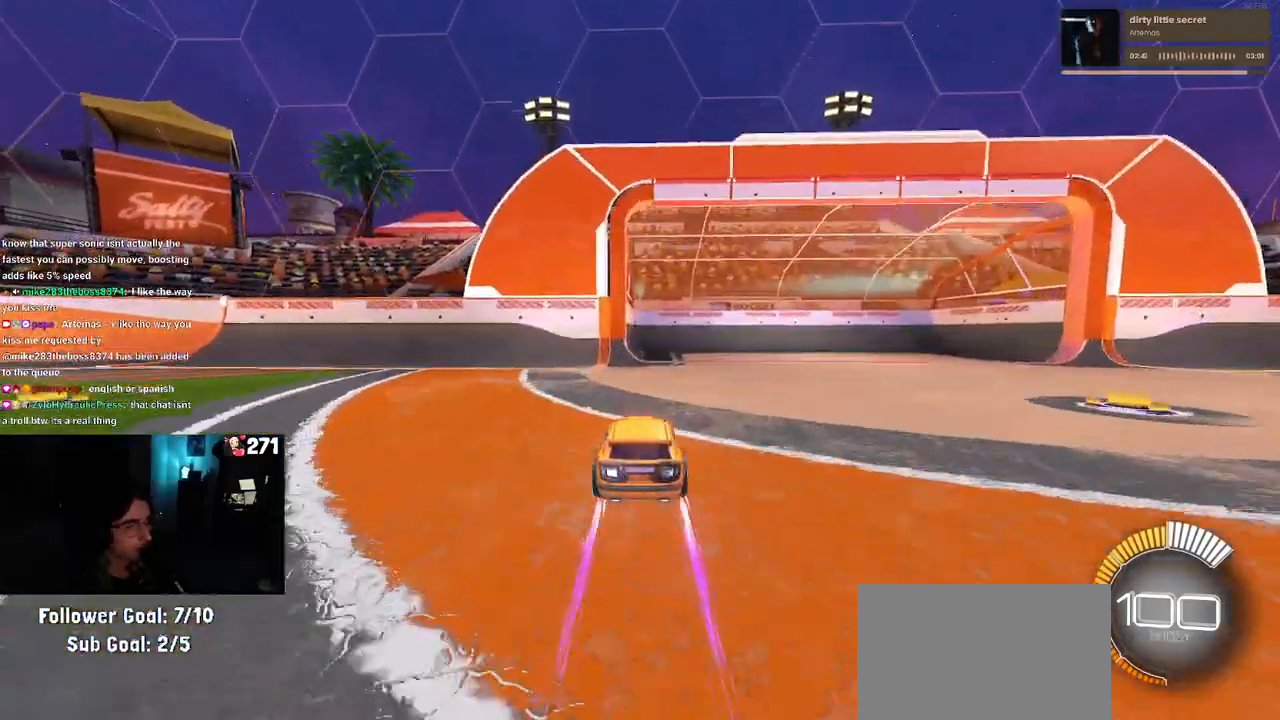
{"buttons": [], "left_stick": "down-right", "right_stick": "center", "events": [[250, "left_stick", "down-right"], [283, "SQUARE", "down"], [483, "SQUARE", "up"]]}
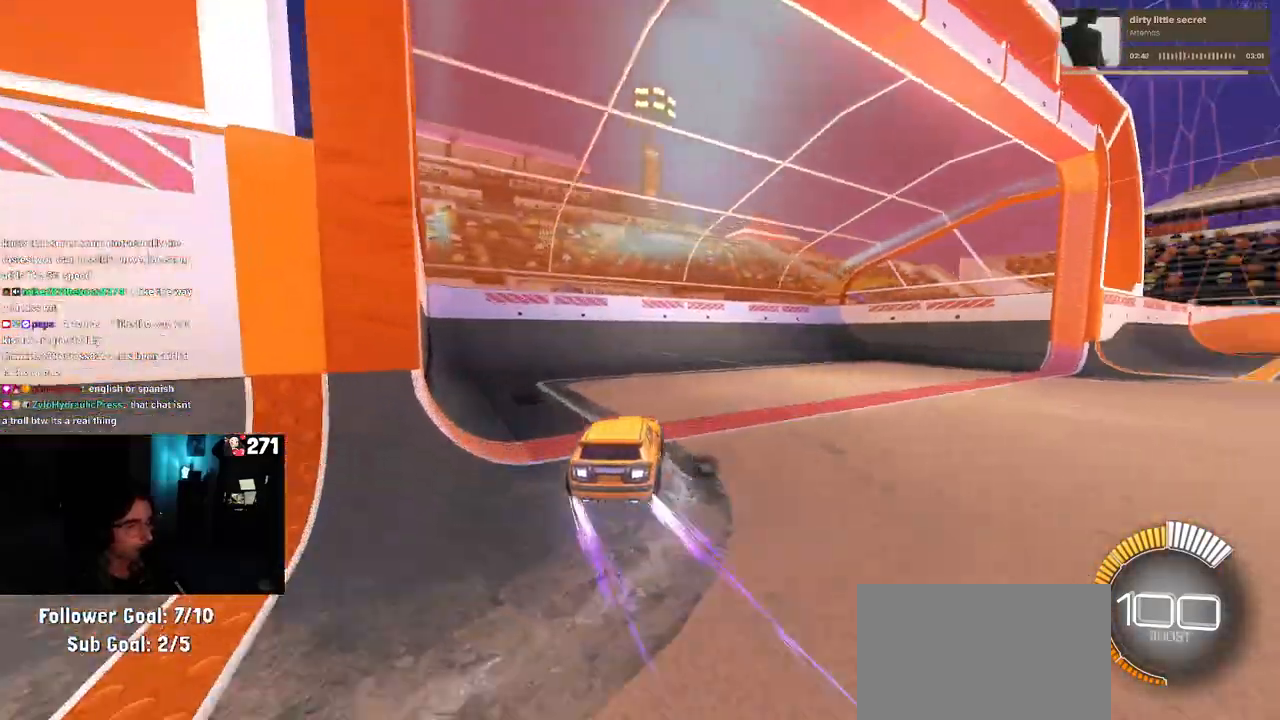
{"buttons": [], "left_stick": "down-right", "right_stick": "center", "events": []}
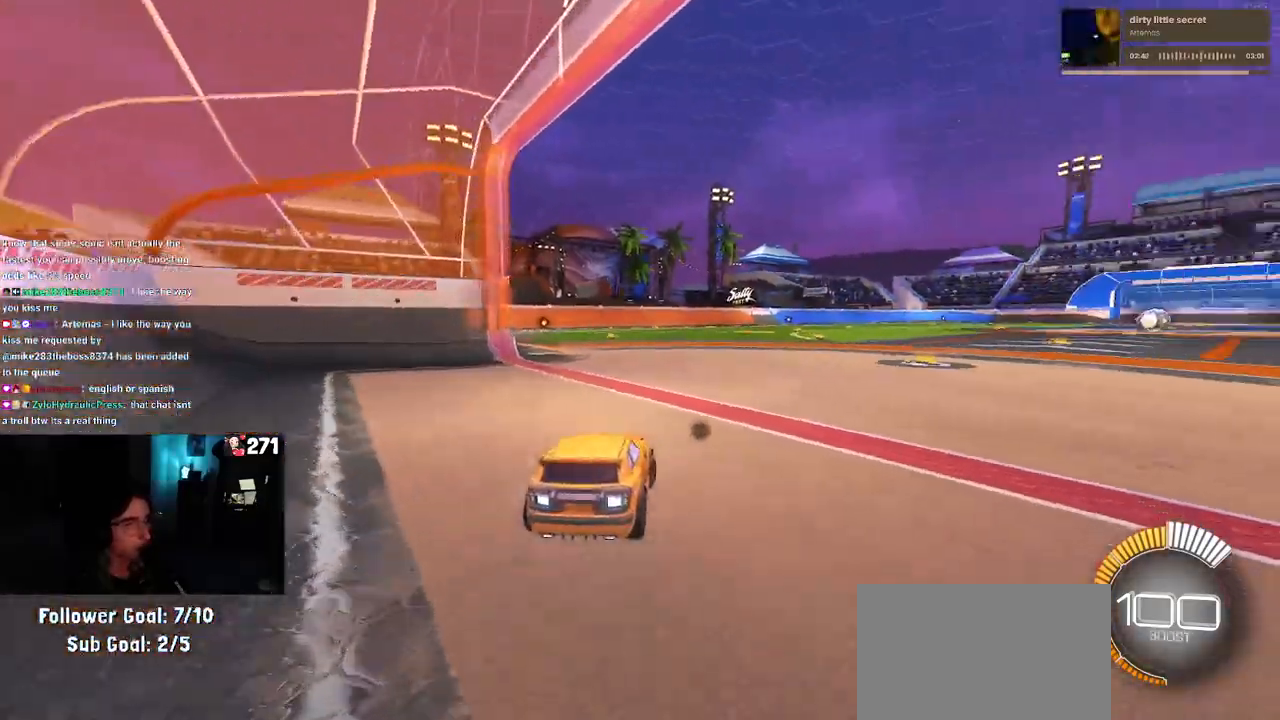
{"buttons": [], "left_stick": "right", "right_stick": "center", "events": [[17, "left_stick", "center"], [67, "left_stick", "left"], [167, "left_stick", "center"], [283, "left_stick", "left"], [483, "left_stick", "right"]]}
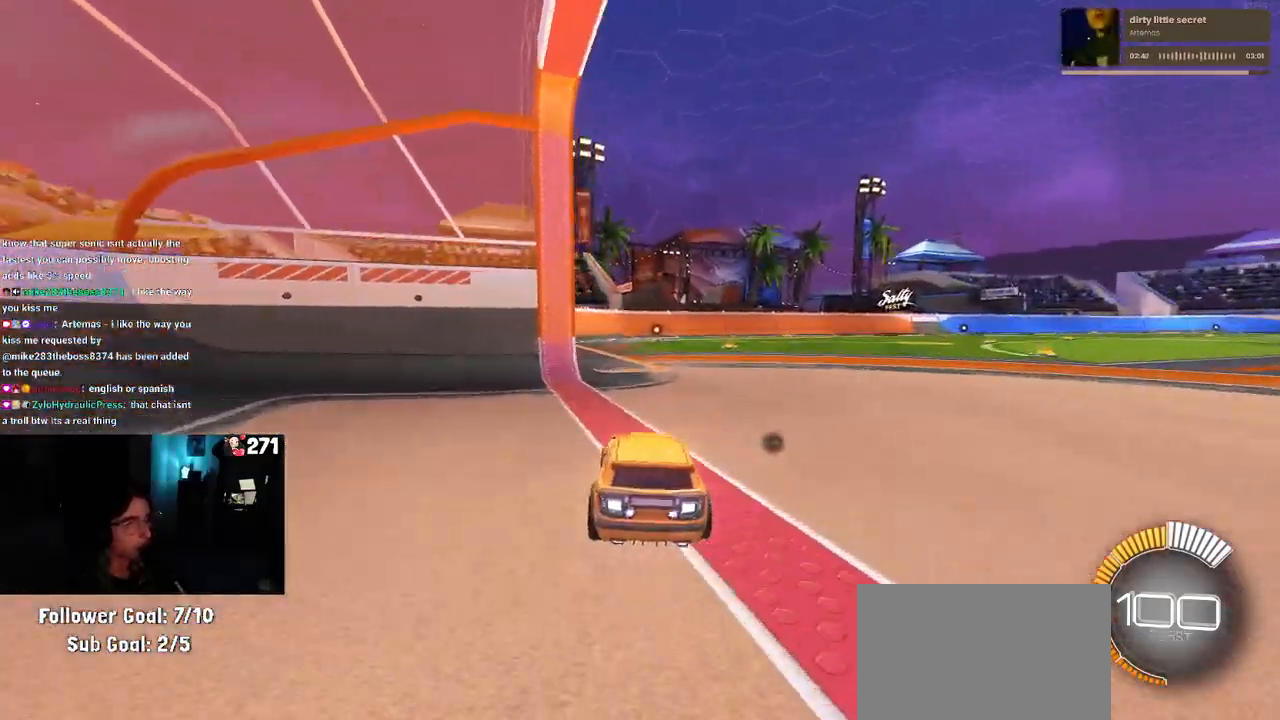
{"buttons": [], "left_stick": "right", "right_stick": "center", "events": []}
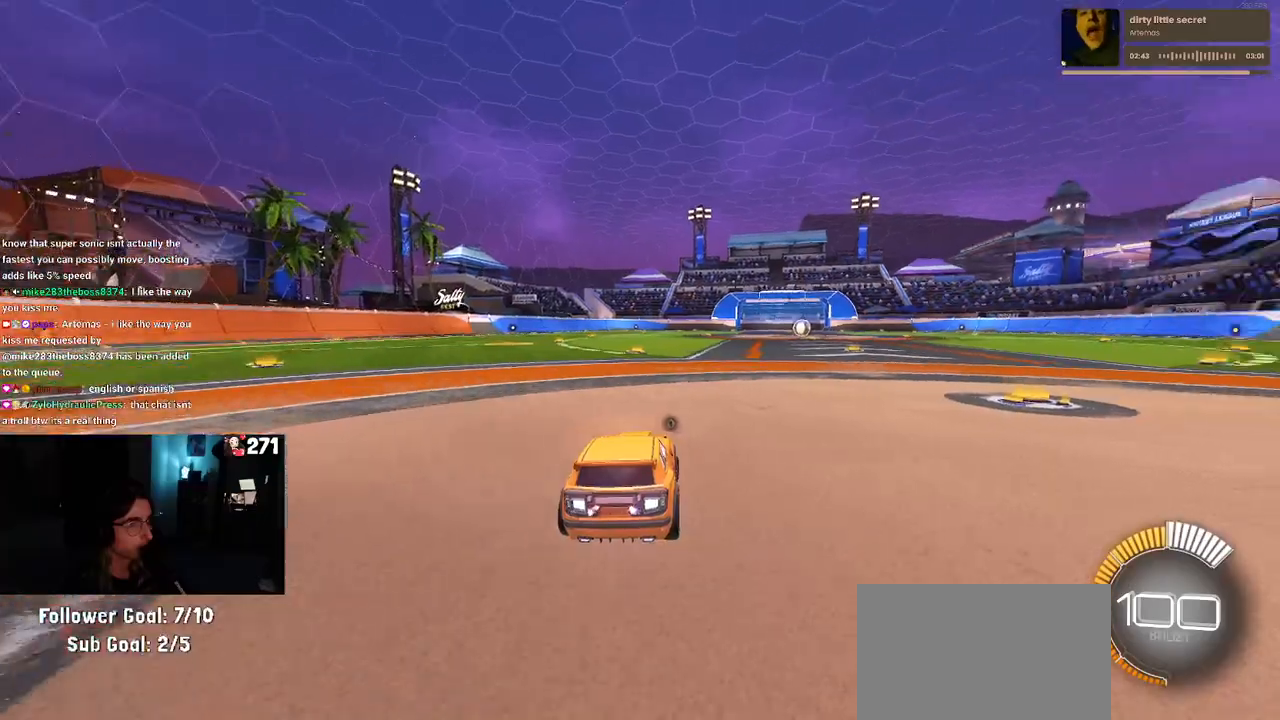
{"buttons": [], "left_stick": "center", "right_stick": "center", "events": [[100, "left_stick", "center"]]}
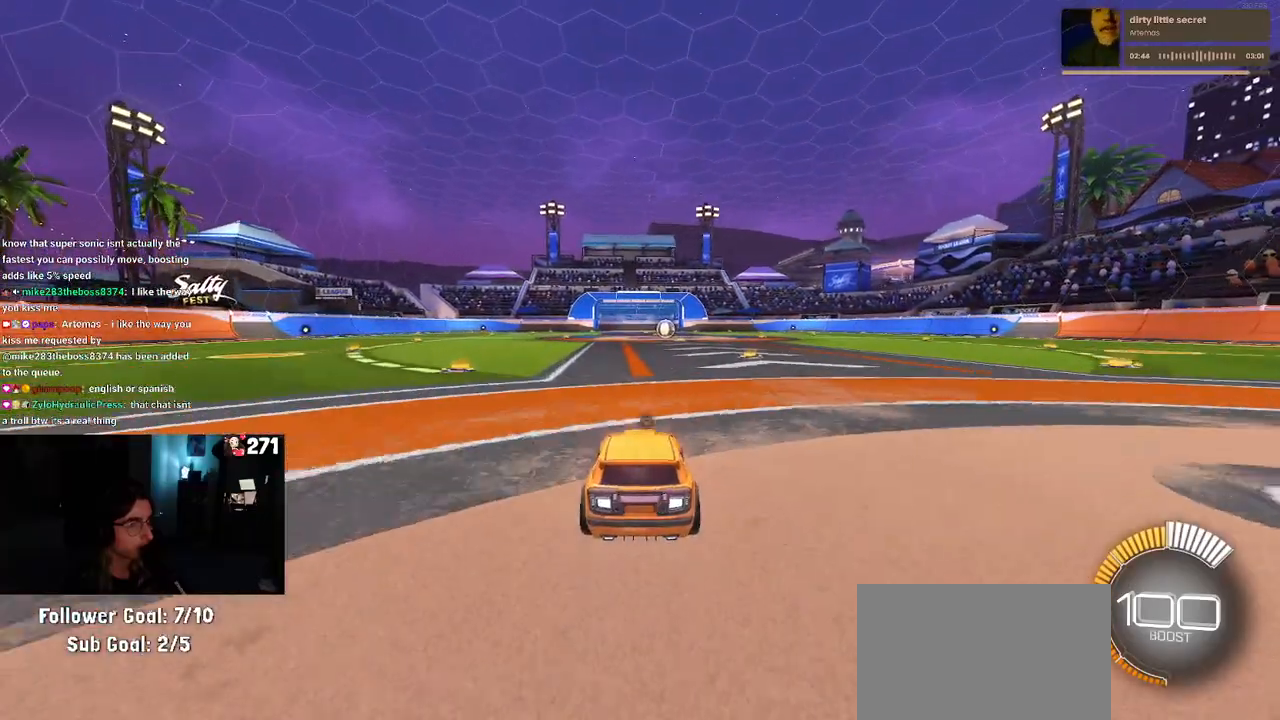
{"buttons": ["CROSS"], "left_stick": "up", "right_stick": "center", "events": [[350, "CROSS", "down"], [350, "left_stick", "up"], [417, "CROSS", "up"], [483, "CROSS", "down"]]}
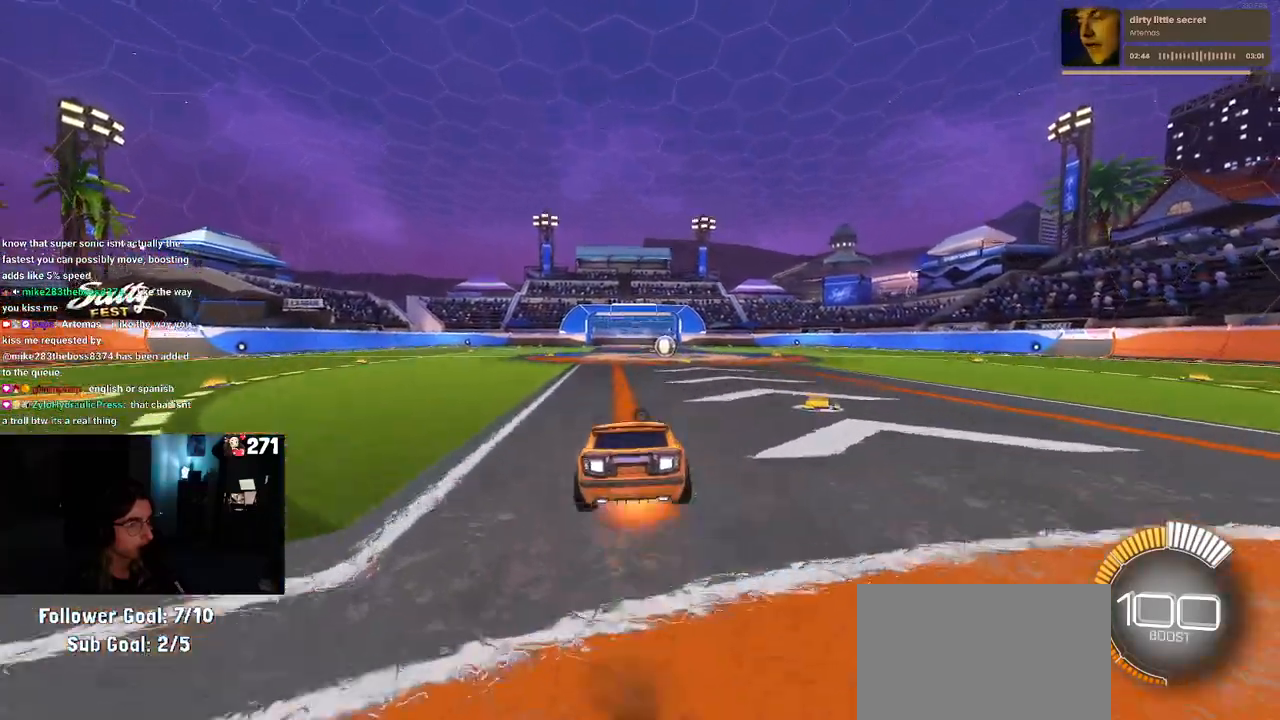
{"buttons": ["SQUARE"], "left_stick": "down-left", "right_stick": "center", "events": [[50, "SQUARE", "down"], [50, "left_stick", "down"], [67, "CROSS", "up"], [217, "left_stick", "down-left"]]}
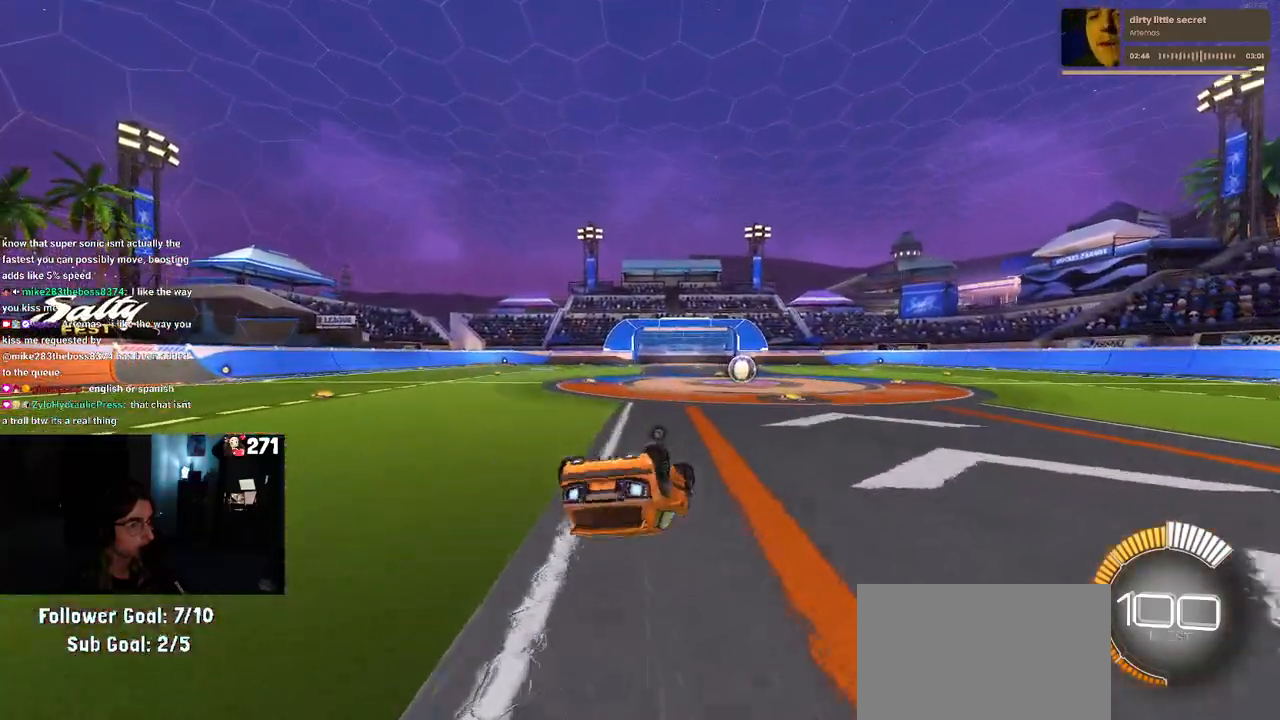
{"buttons": [], "left_stick": "down", "right_stick": "center", "events": [[383, "SQUARE", "up"], [467, "left_stick", "down"]]}
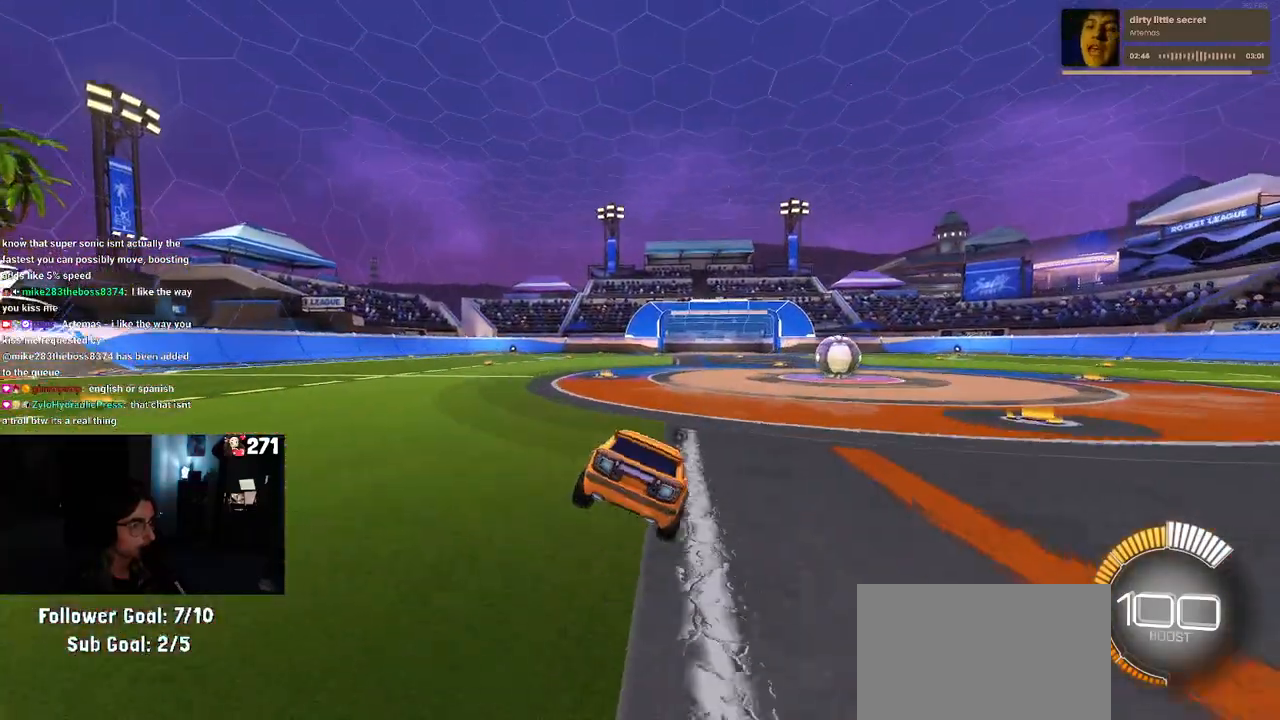
{"buttons": [], "left_stick": "center", "right_stick": "center", "events": [[67, "CROSS", "down"], [133, "CROSS", "up"], [417, "left_stick", "center"]]}